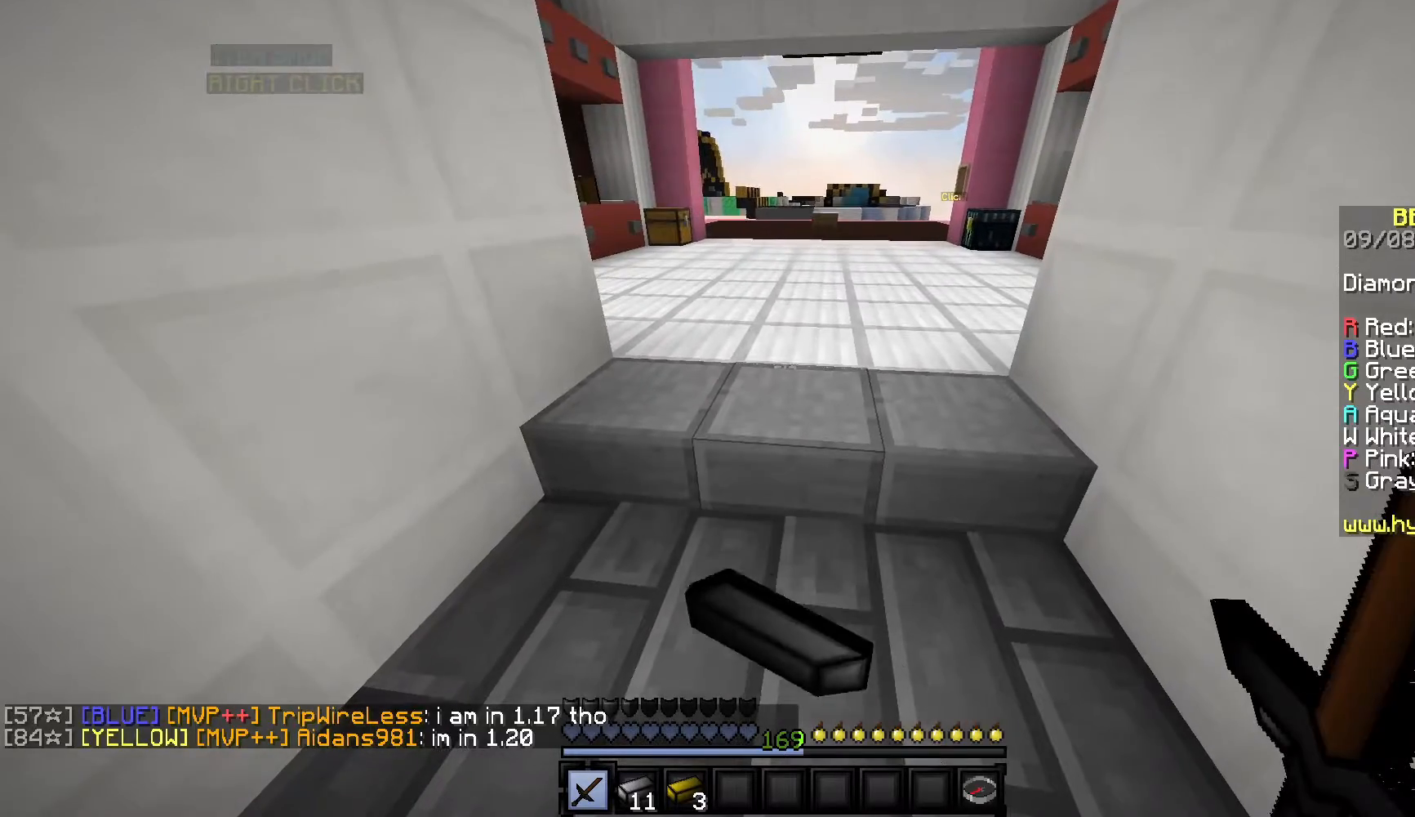
Gameplay with keyboard and mouse; each line is a JSON object with the keys and mouse buttons held at the frame after it. "events" lists presses ("down") and releases ("up") of "a", "d", "s", "w", "mouse_left" and "mouse_right" between this image and that frame as [ms after this image, input, new state], when the widget could be followed in between. "mouse_left", "mouse_right" = the "left", "right" buttons of the "mouse" list. No other keys are recorded. Fast repeated clicks can show as one long hold. Mouse movement is not recorded.
{"keys": ["w"], "mouse": [], "events": [[433, "w", "down"]]}
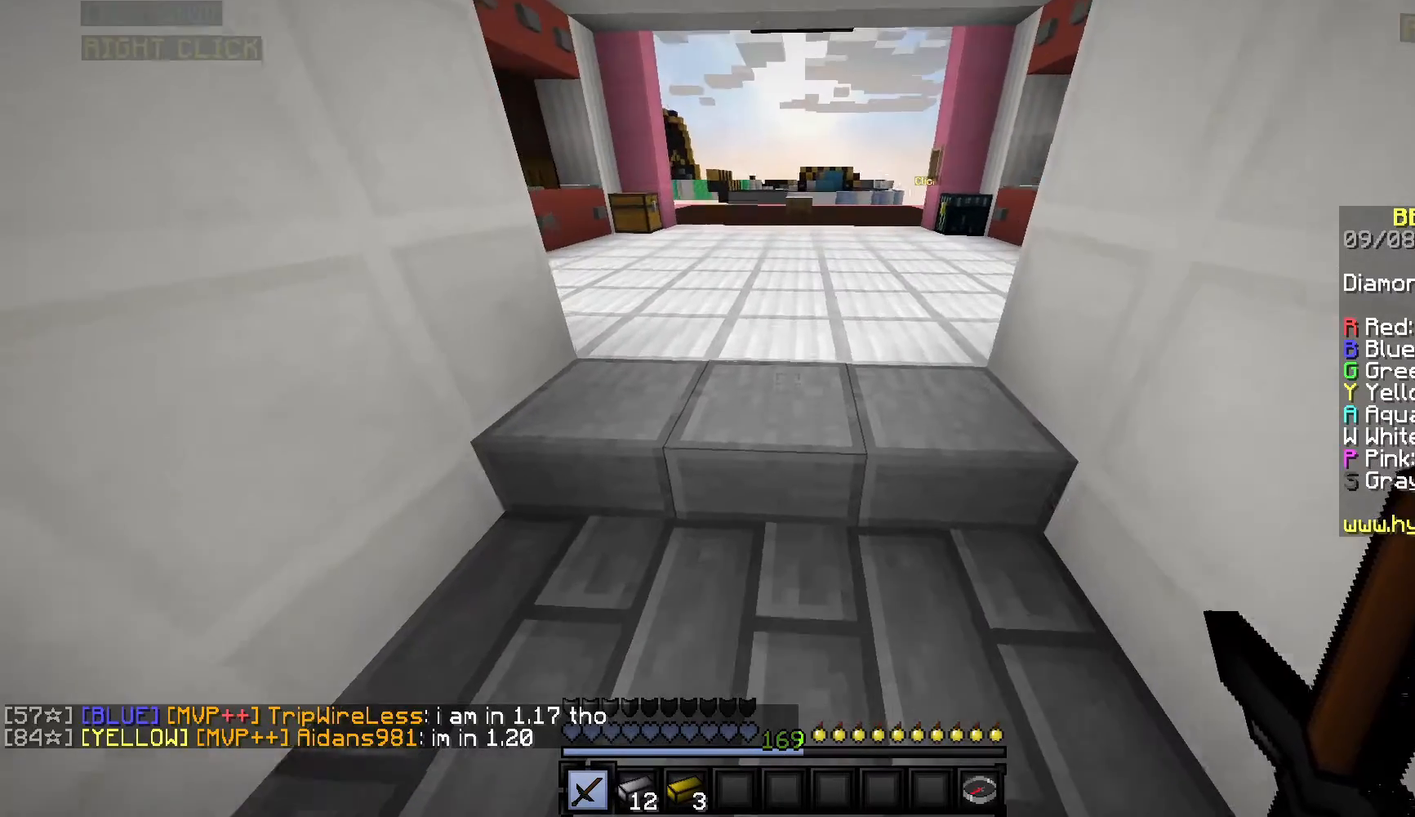
{"keys": ["w"], "mouse": [], "events": []}
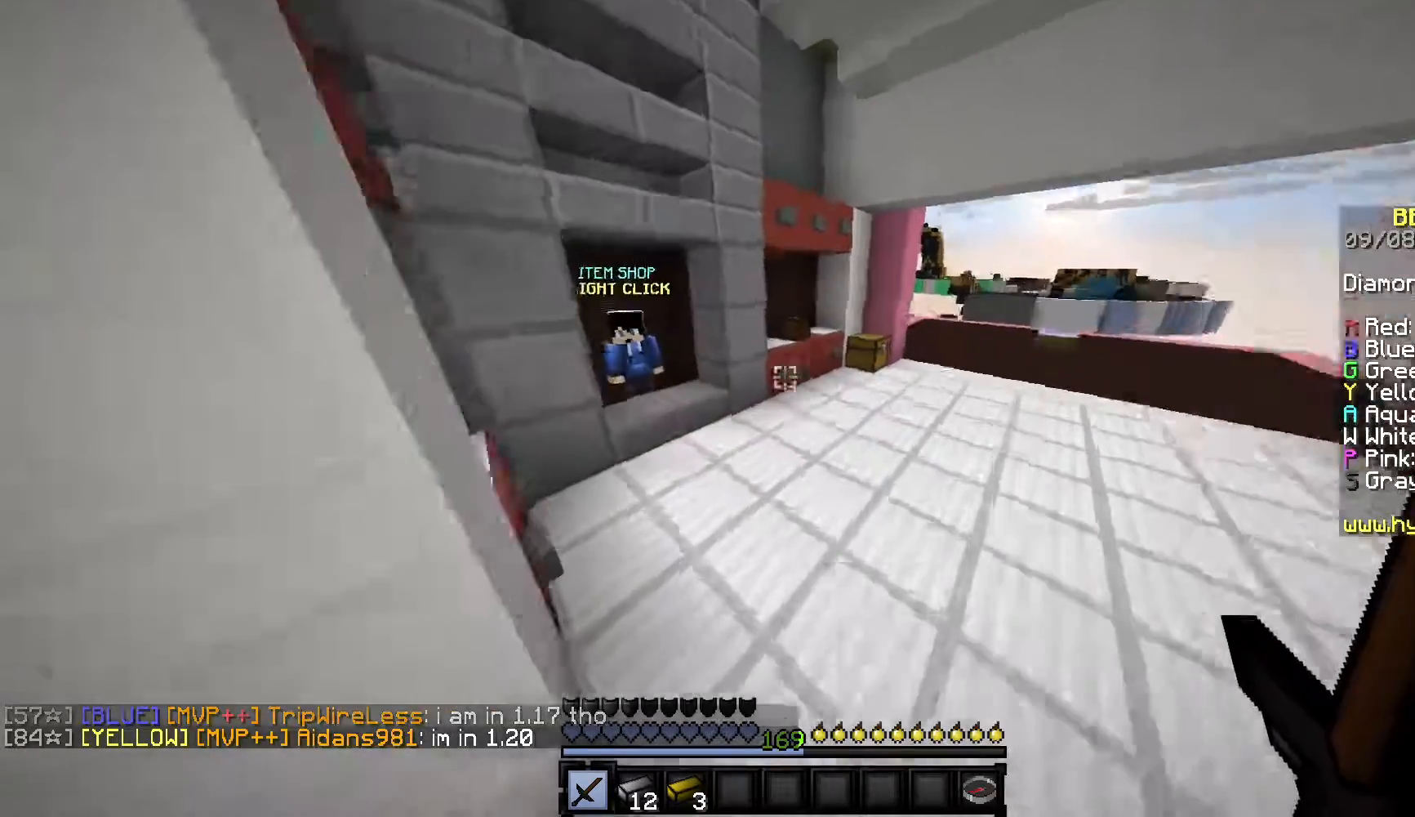
{"keys": ["w"], "mouse": [], "events": []}
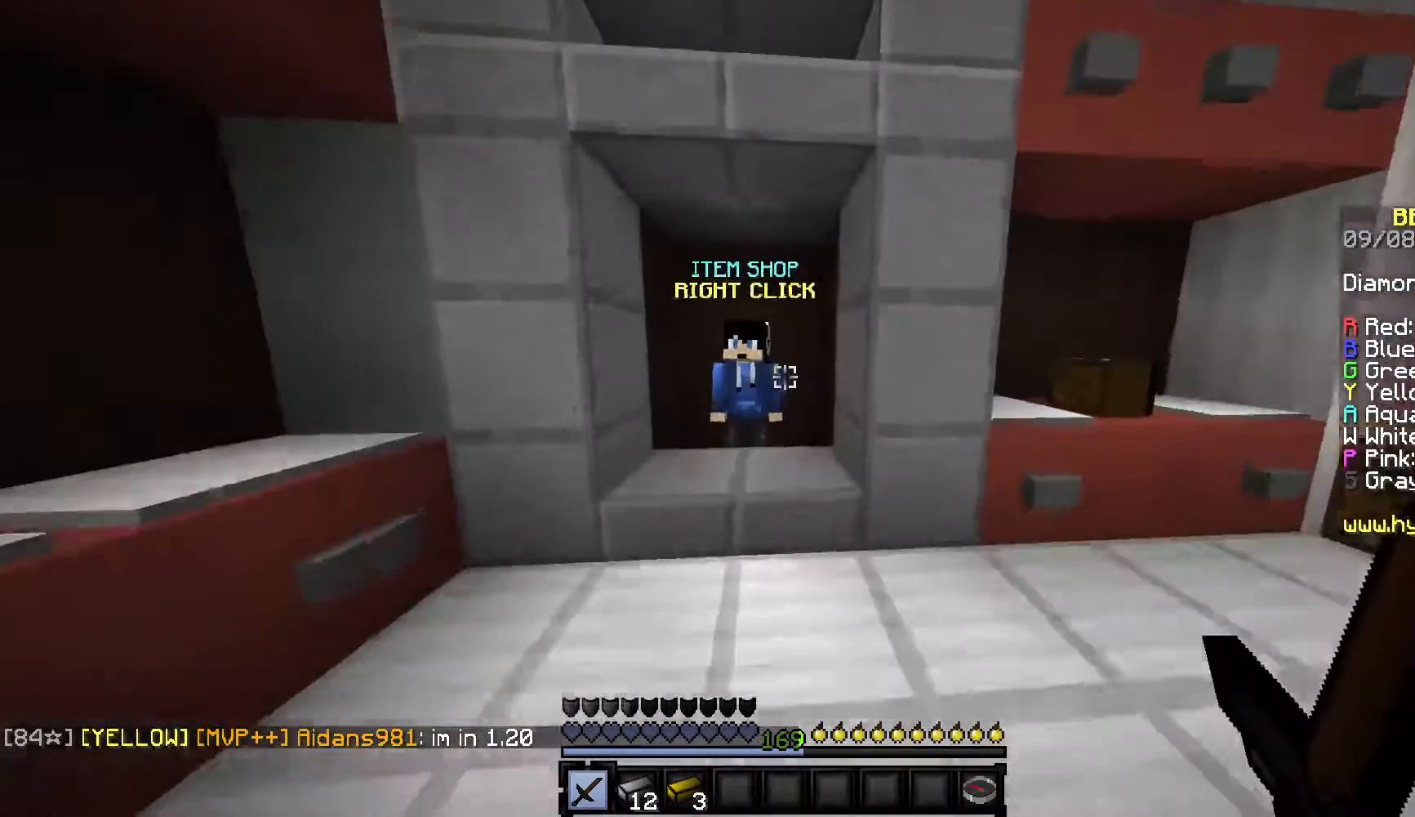
{"keys": [], "mouse": [], "events": [[133, "mouse_right", "down"], [217, "w", "up"], [367, "mouse_right", "up"]]}
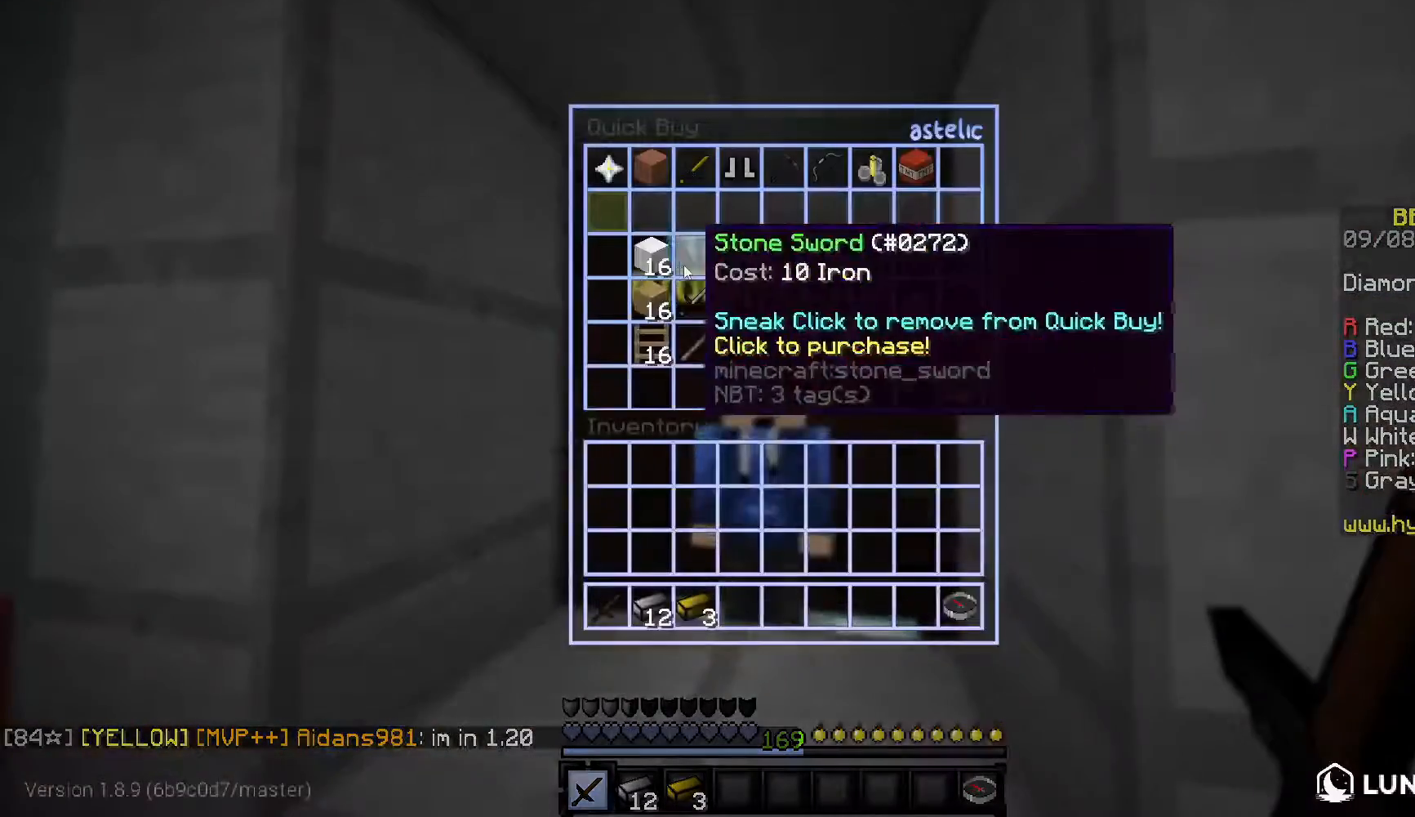
{"keys": [], "mouse": [], "events": []}
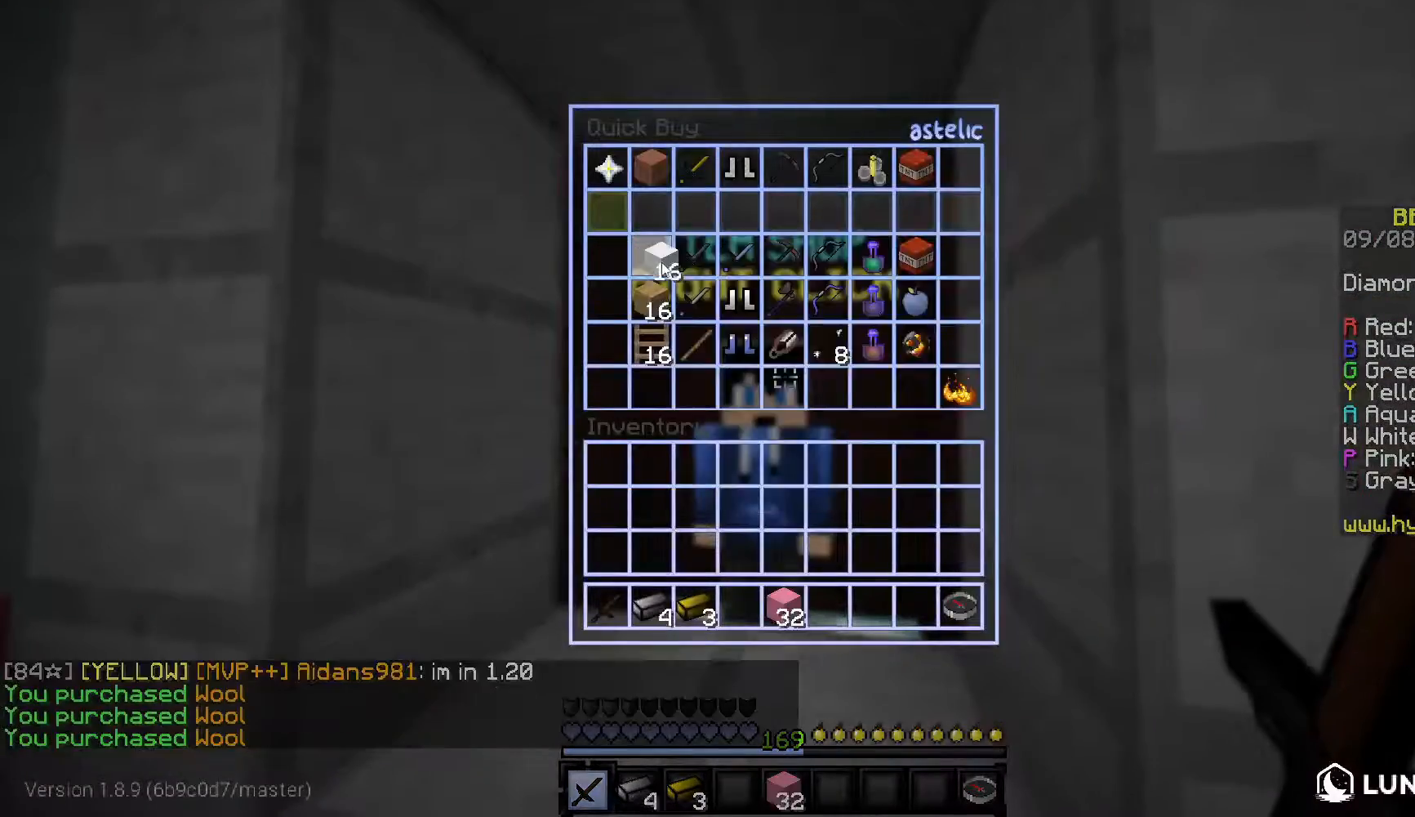
{"keys": ["w"], "mouse": [], "events": [[300, "w", "down"]]}
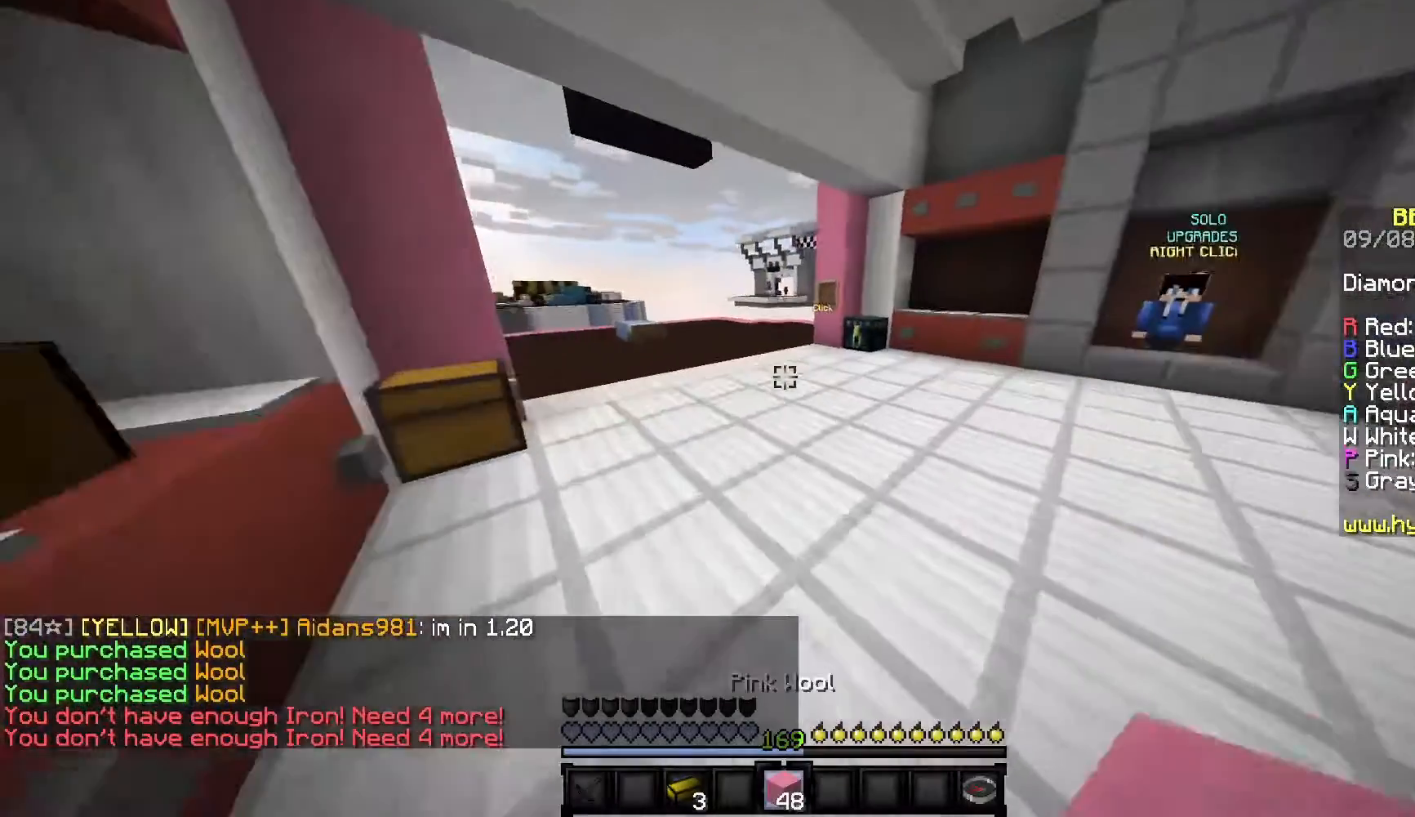
{"keys": ["w"], "mouse": [], "events": []}
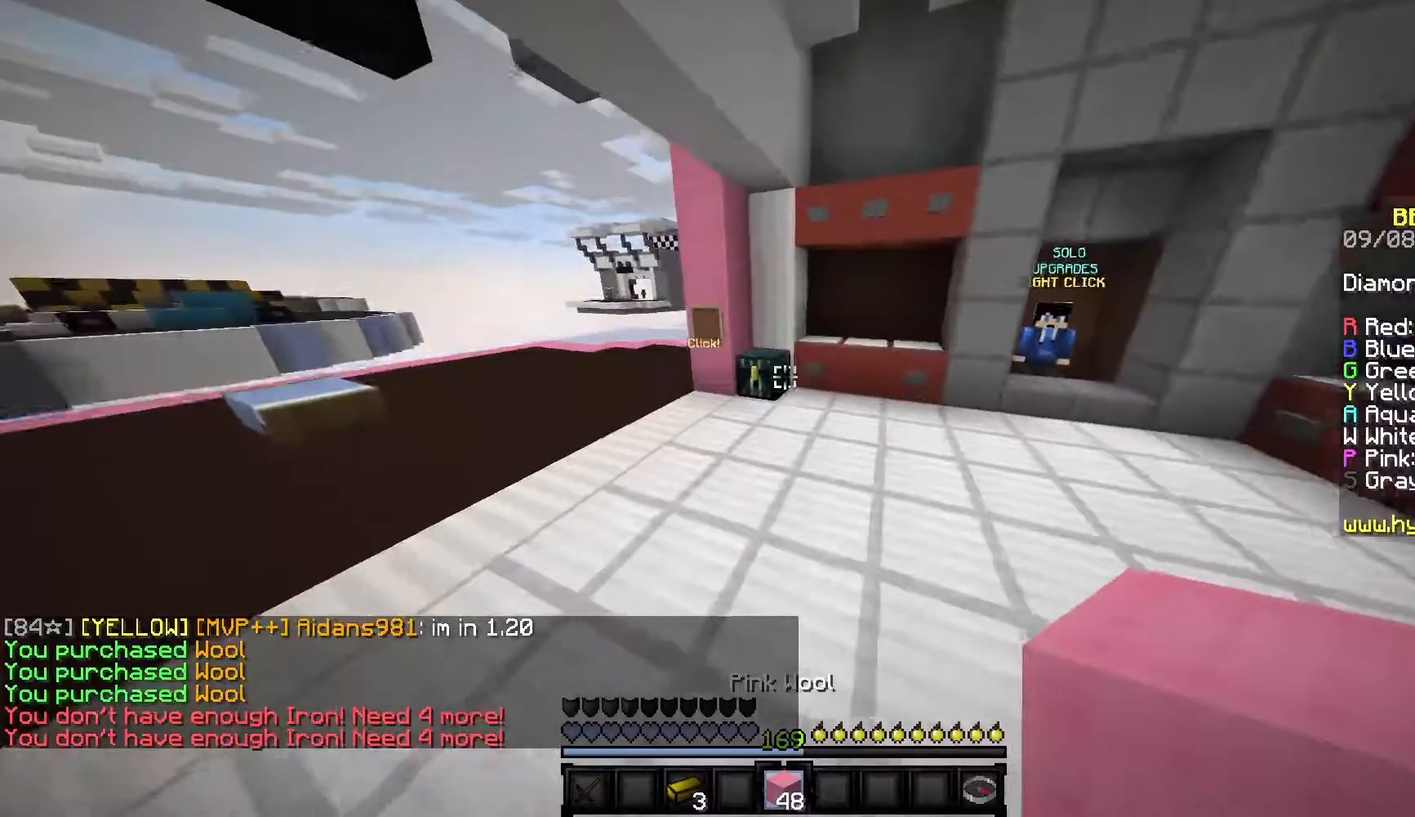
{"keys": ["w"], "mouse": [], "events": [[283, "mouse_right", "down"], [483, "mouse_right", "up"]]}
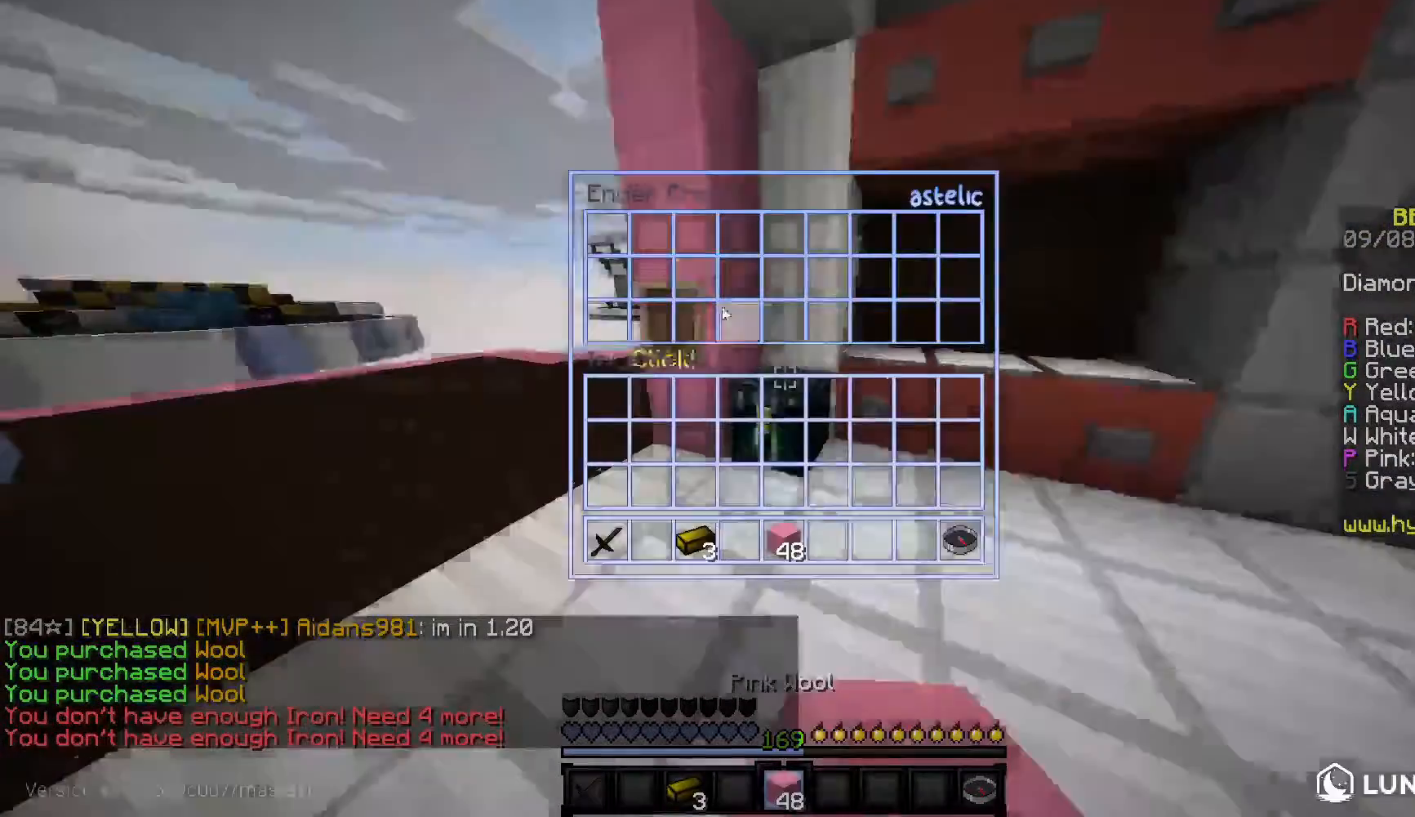
{"keys": [], "mouse": [], "events": [[33, "w", "up"]]}
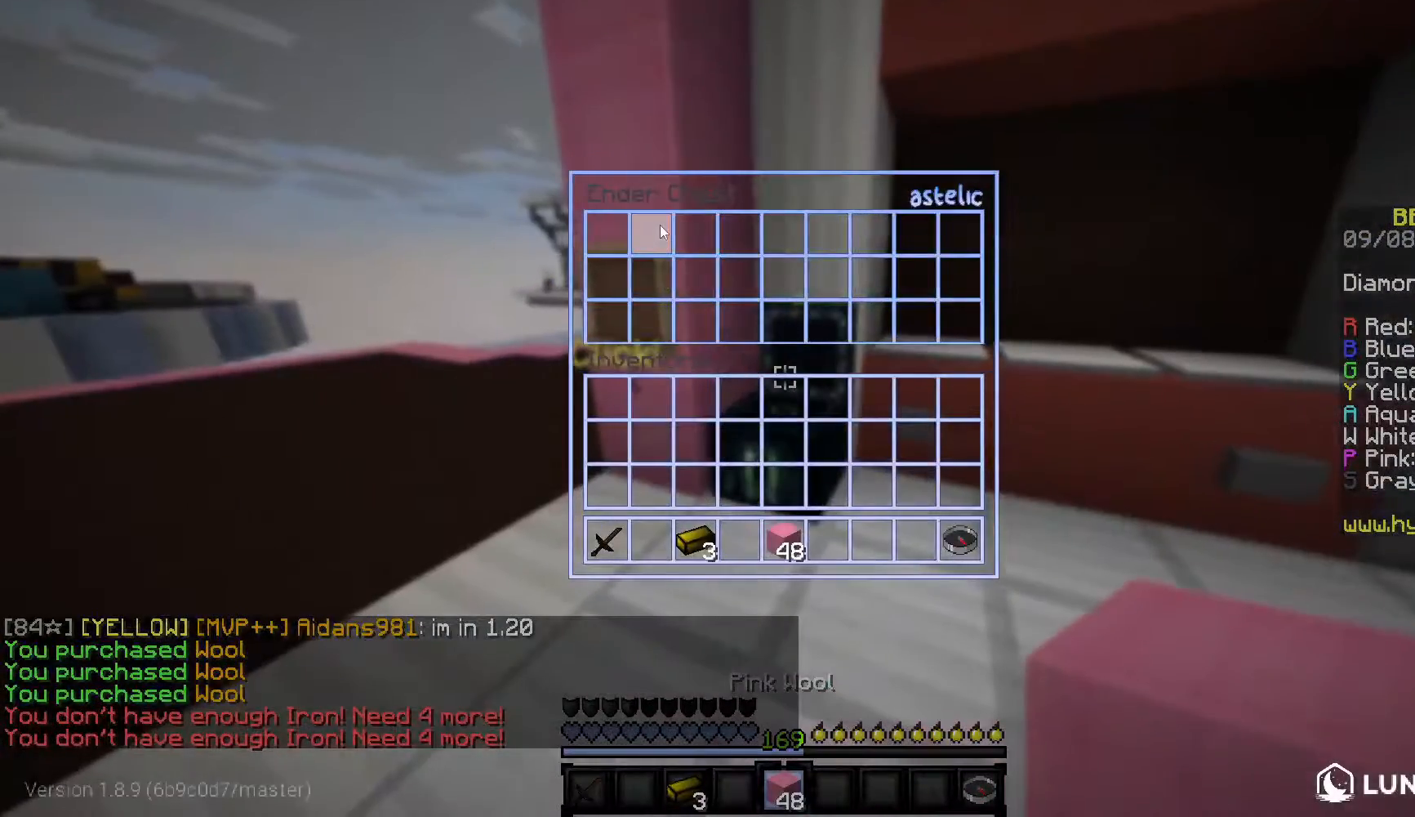
{"keys": [], "mouse": [], "events": []}
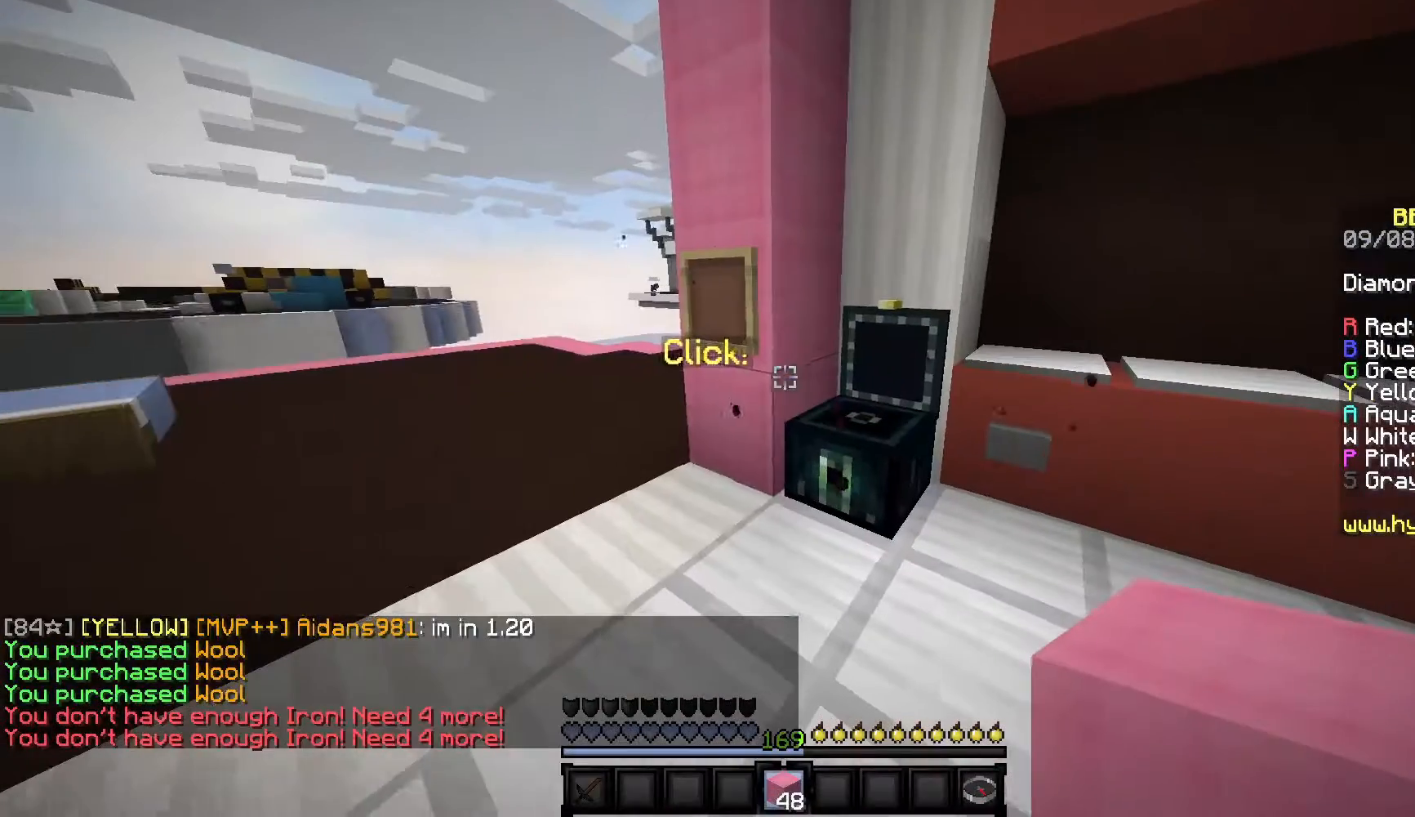
{"keys": [], "mouse": [], "events": []}
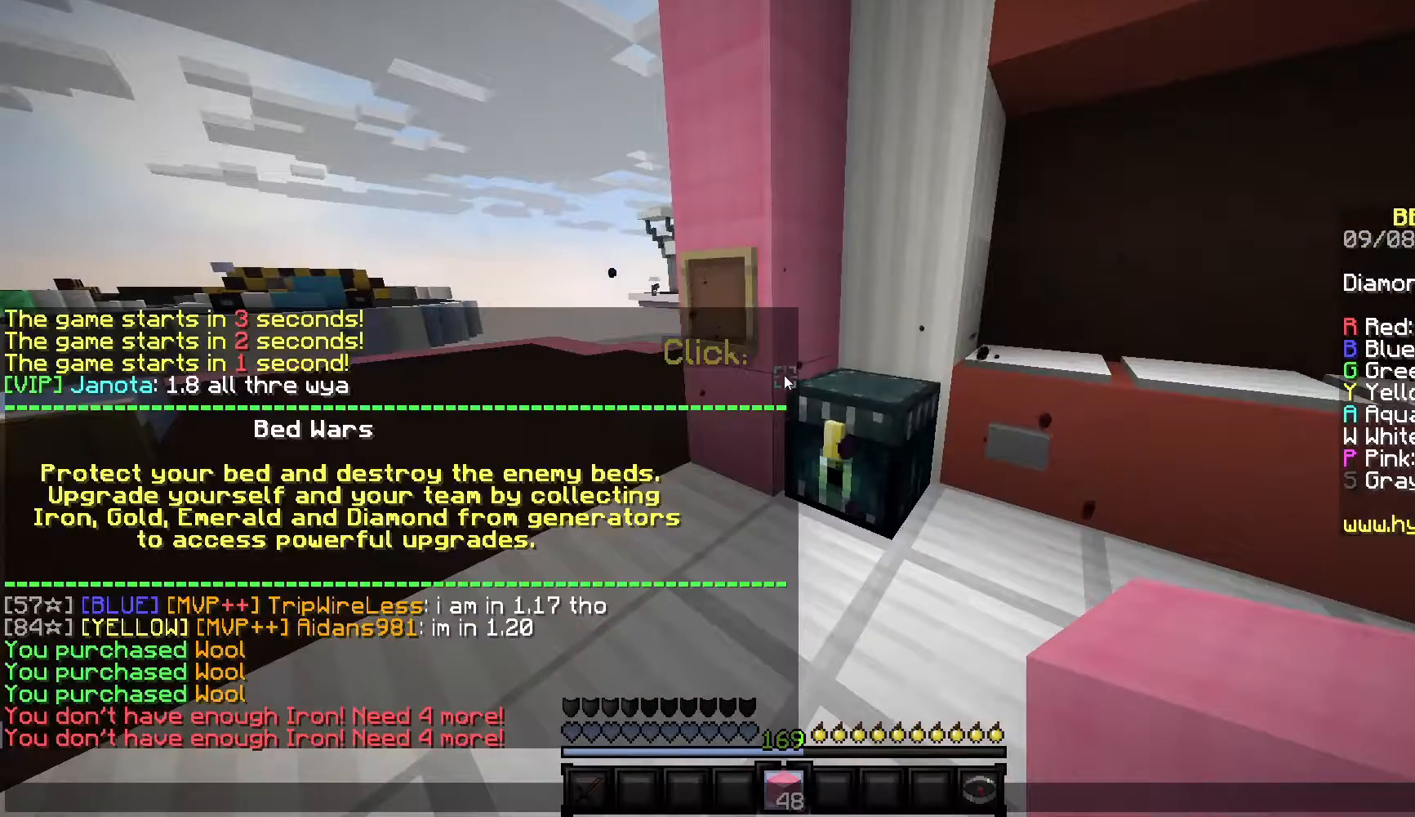
{"keys": [], "mouse": [], "events": []}
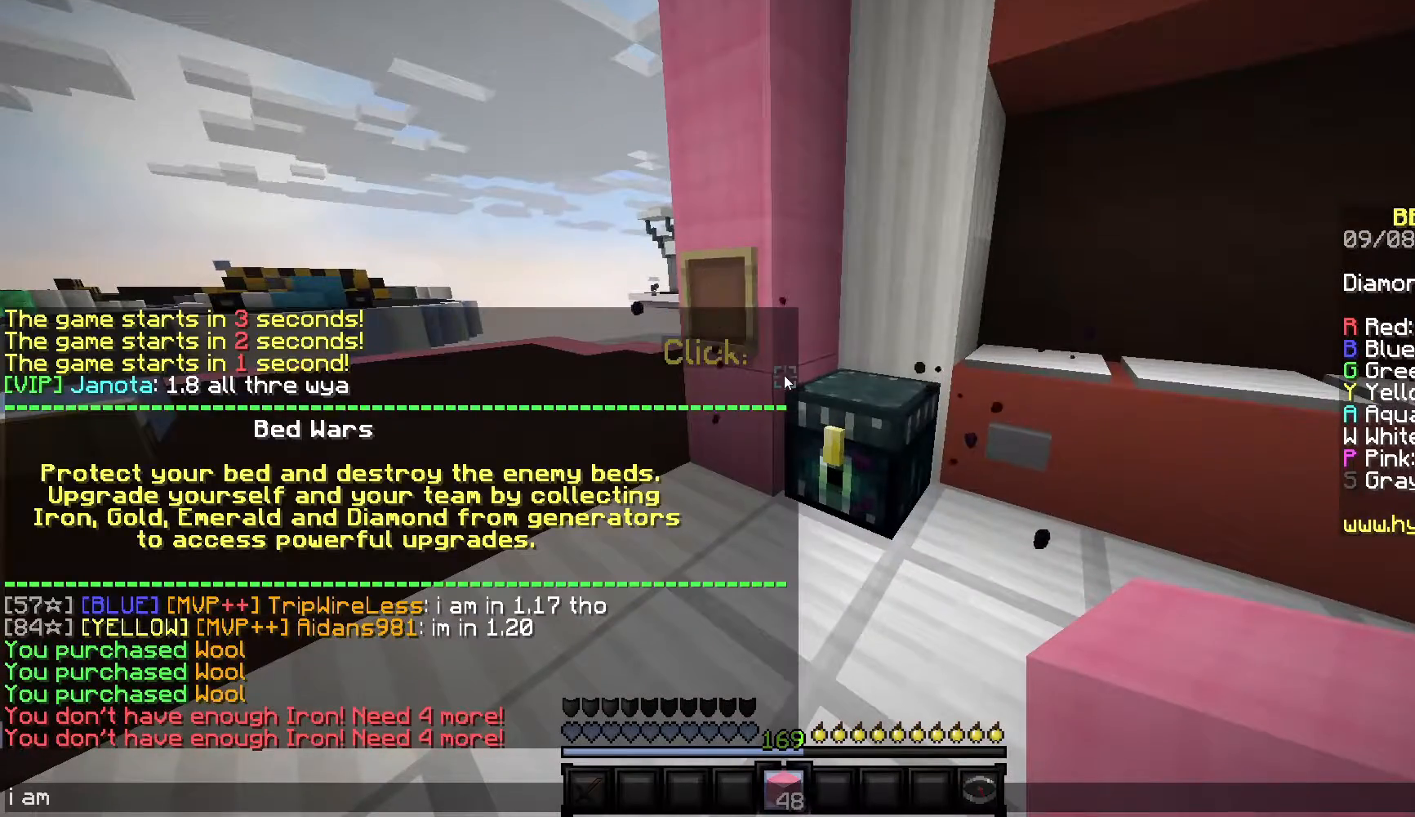
{"keys": [], "mouse": [], "events": []}
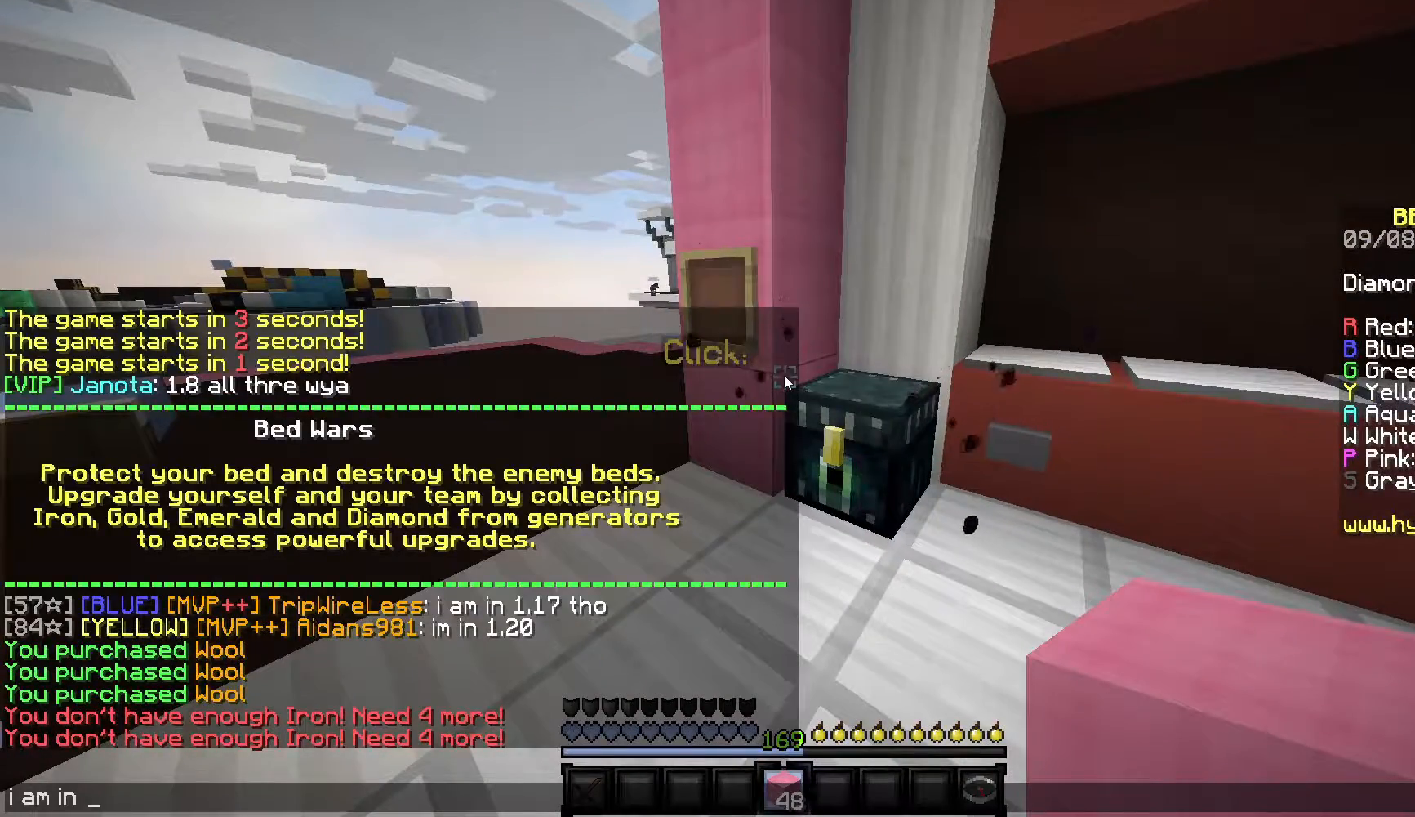
{"keys": [], "mouse": [], "events": []}
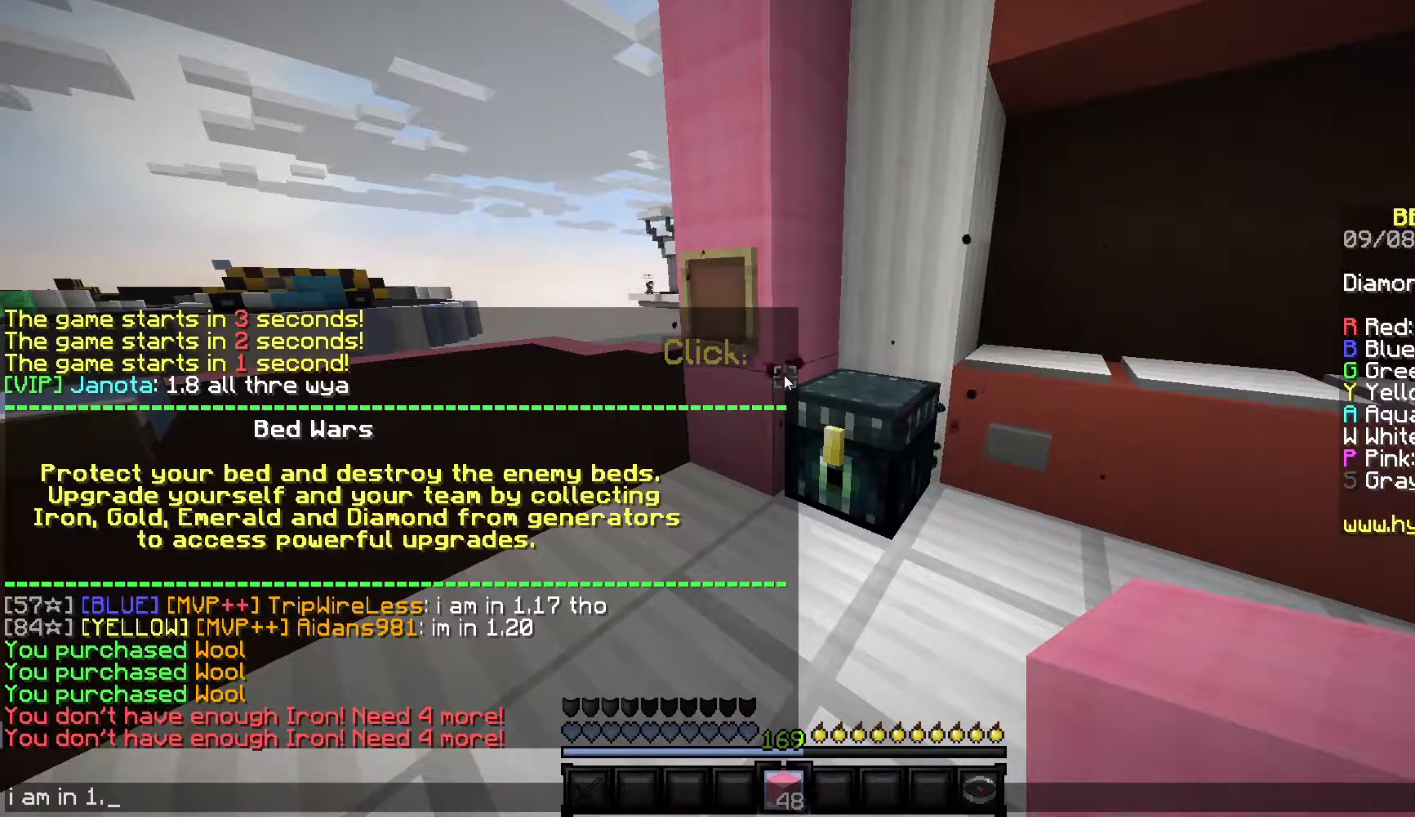
{"keys": [], "mouse": [], "events": []}
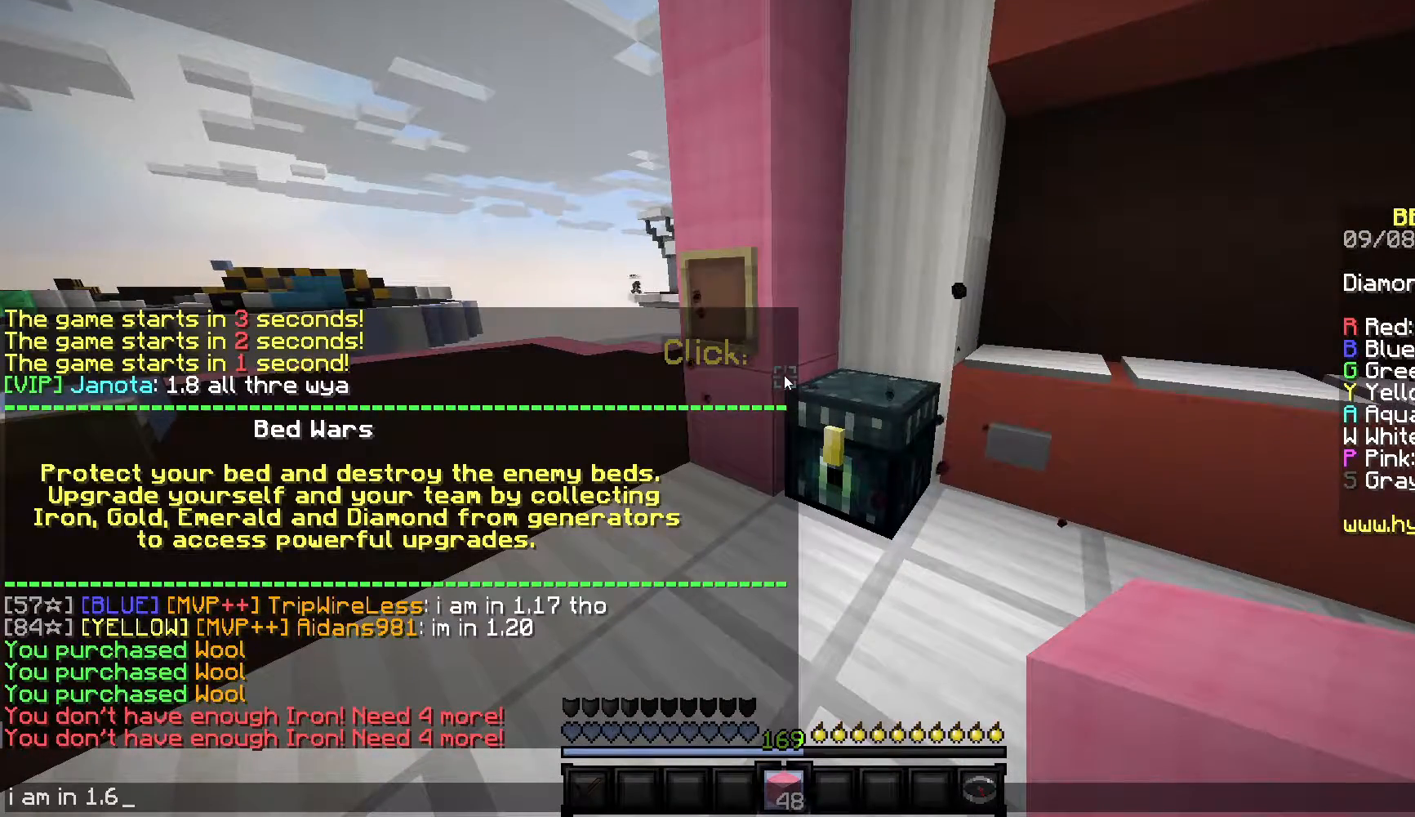
{"keys": [], "mouse": [], "events": []}
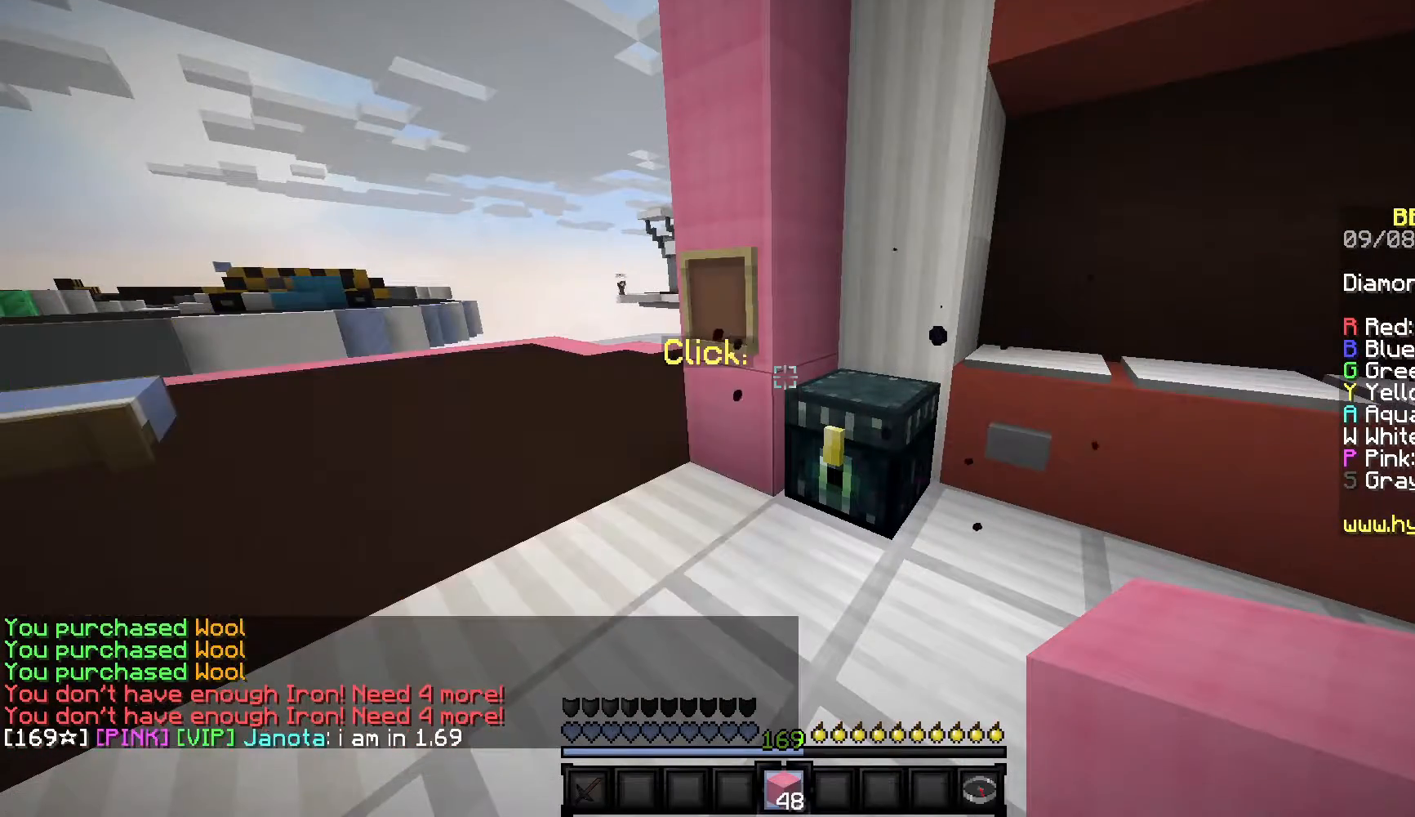
{"keys": ["a", "w"], "mouse": [], "events": [[283, "a", "down"], [350, "w", "down"]]}
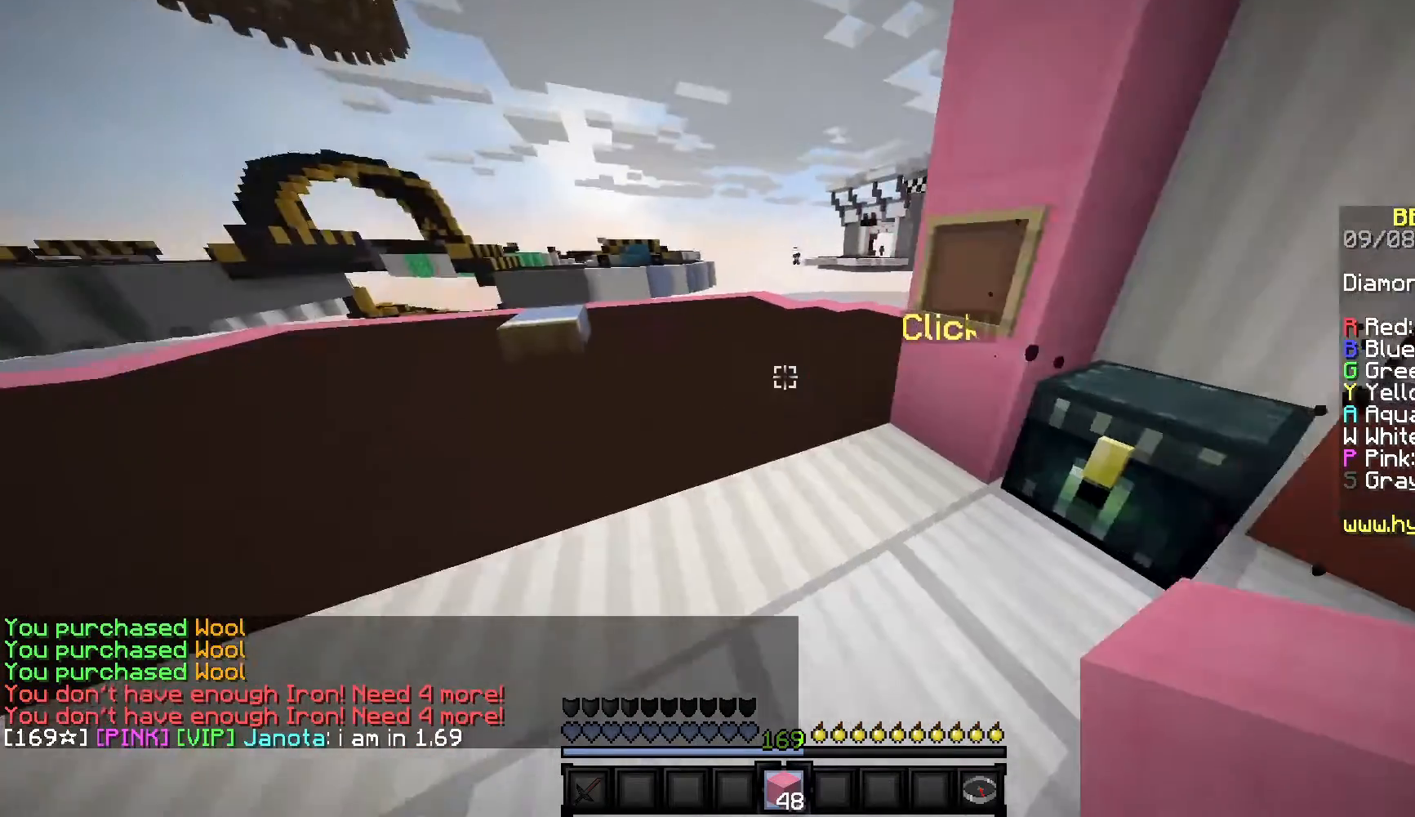
{"keys": ["a", "s"], "mouse": [], "events": [[350, "mouse_left", "down"], [400, "a", "up"], [400, "mouse_left", "up"], [400, "s", "down"], [400, "w", "up"], [417, "a", "down"], [433, "mouse_right", "down"], [450, "mouse_right", "up"]]}
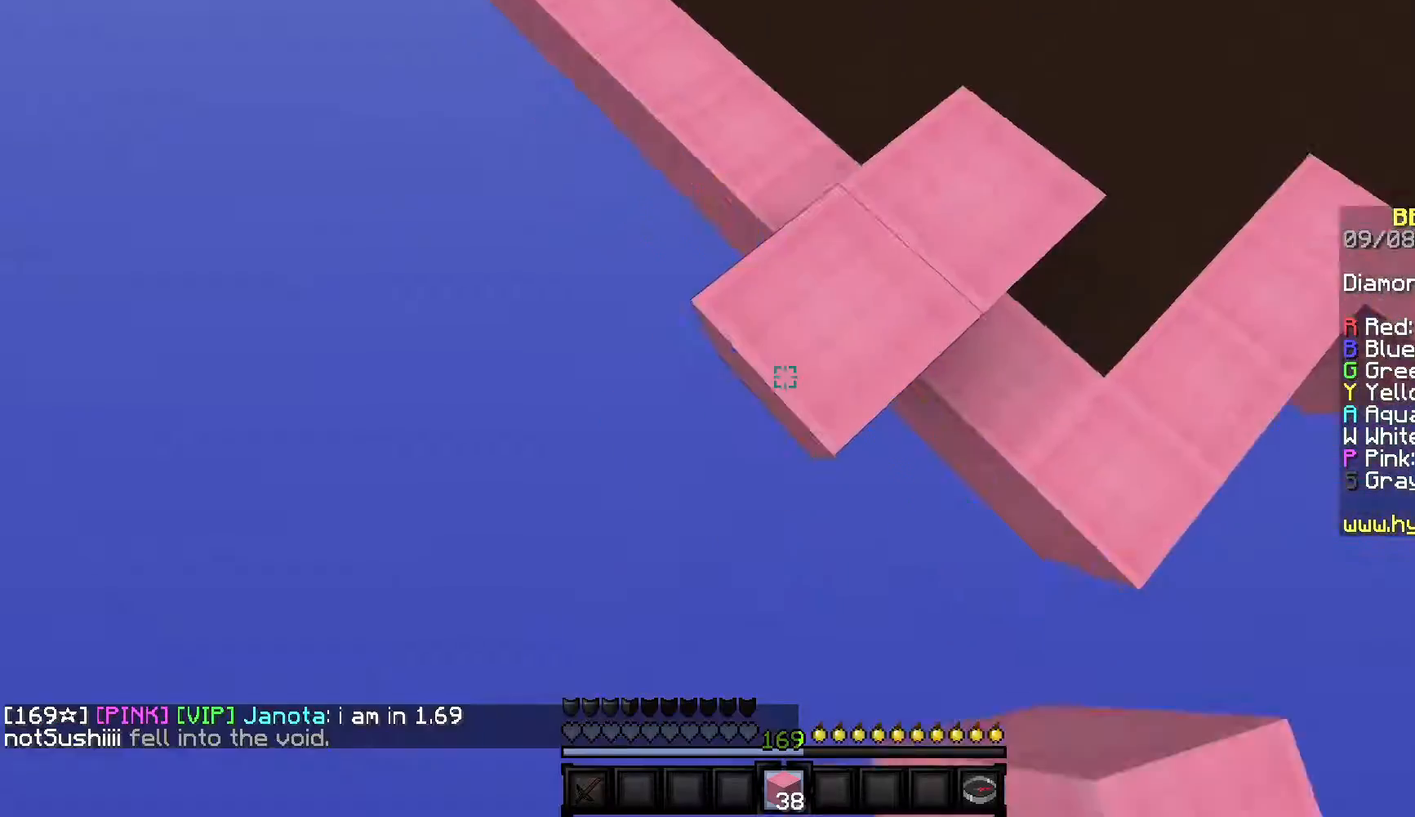
{"keys": ["a", "s"], "mouse": [], "events": [[33, "mouse_right", "down"], [67, "mouse_right", "up"], [133, "mouse_right", "down"], [167, "mouse_right", "up"], [233, "mouse_right", "down"], [250, "mouse_right", "up"], [317, "mouse_right", "down"], [350, "mouse_right", "up"], [417, "mouse_right", "down"], [450, "mouse_right", "up"]]}